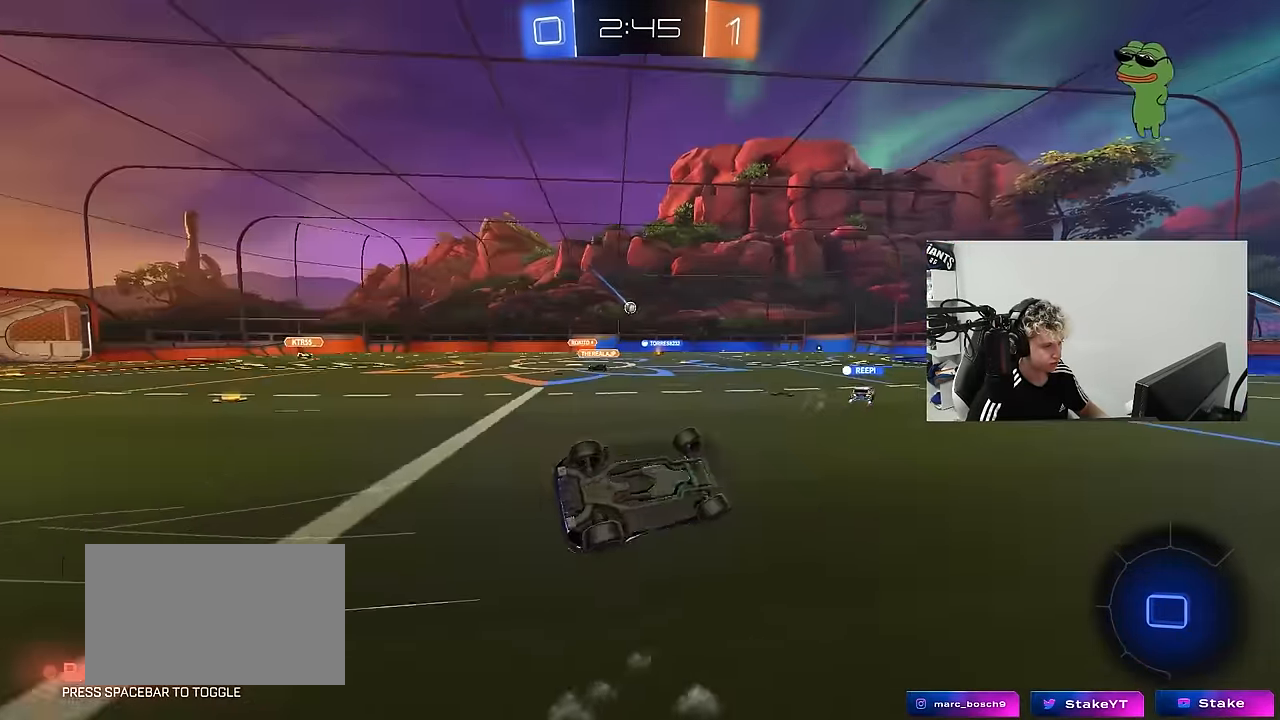
Gameplay with keyboard and mouse; each line is a JSON object with the keys and mouse buttons held at the frame after it. "events" lists presses ("down") and releases ("up") of "1", "2", "3", "4", "5", "a", "alt", "c", "caps_lock", "ctrl", "d", "e", "f", "g", "q", "r", "s", "shift", "space", "t", "tab", "v", "w", "x", "z", "mouse_left", "mouse_wheel" and "mouse_right" between this image and that frame as [ms after this image, input, new state], when the widget could be followed in between. "mouse_left", "mouse_wheel", "mouse_right" = the "left", "wheel", "right" buttons of the "mouse" list. No other keys are recorded. "wheel" means that the mouse wheel is clicked or scrolled. "mouse_move" is the direction in which the mouse moves at that frame (one of eight, or "still"), when it could be read.
{"keys": ["w"], "mouse": [], "mouse_move": "still", "events": [[184, "shift", "up"], [234, "s", "up"], [284, "d", "up"], [467, "w", "down"]]}
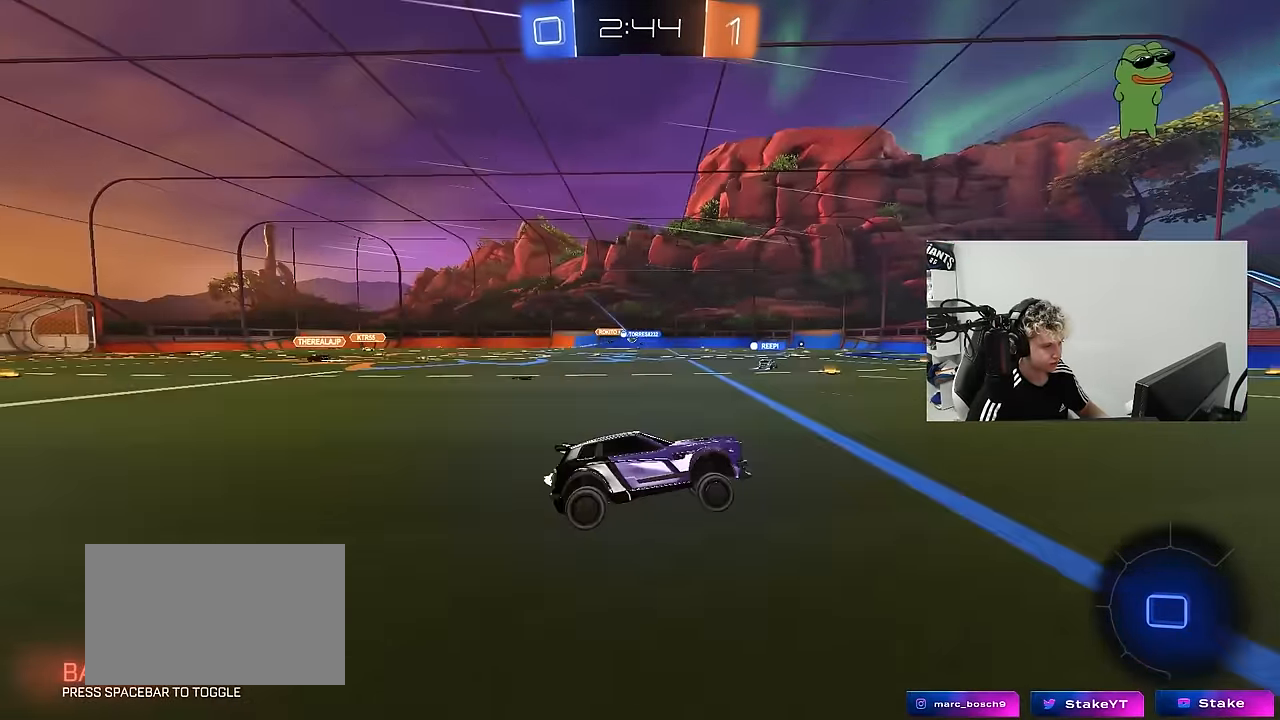
{"keys": ["a", "w"], "mouse": [], "mouse_move": "still", "events": [[150, "d", "down"], [300, "d", "up"], [350, "space", "down"], [400, "a", "down"], [484, "space", "up"]]}
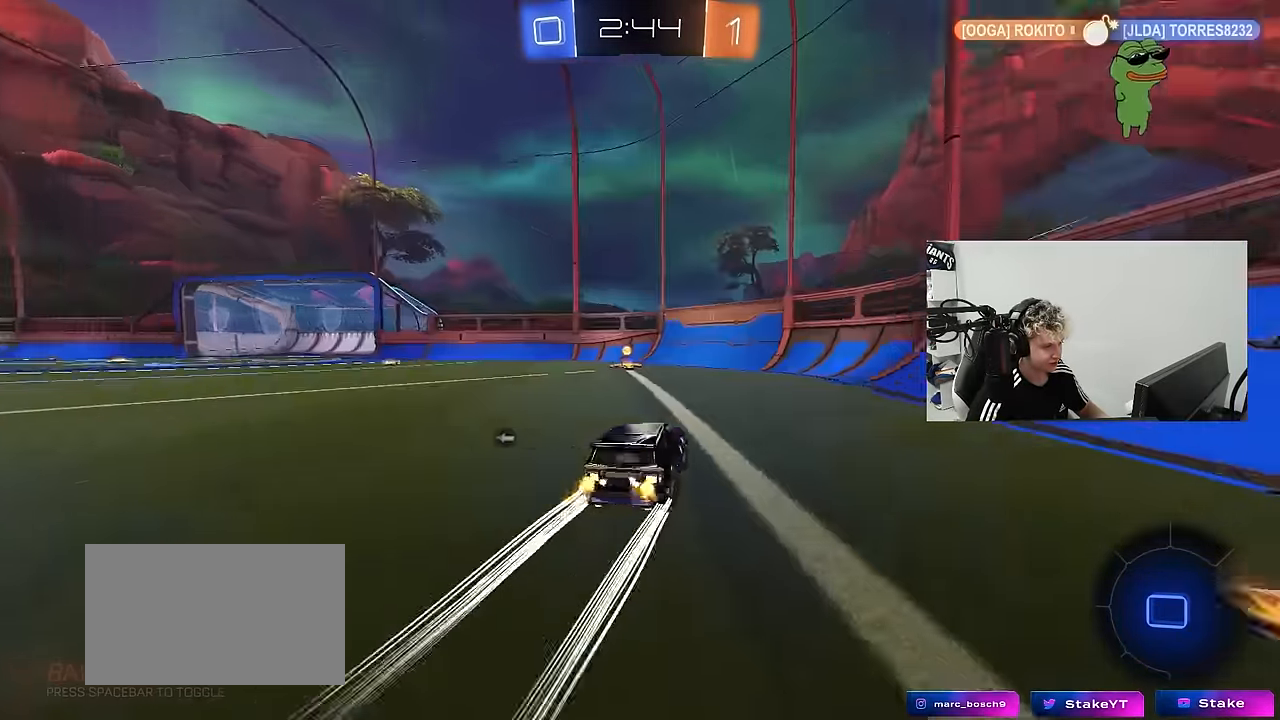
{"keys": ["a", "shift", "w"], "mouse": ["left"], "mouse_move": "up-left", "events": [[84, "a", "up"], [134, "mouse_left", "down"], [217, "a", "down"], [267, "space", "down"], [317, "mouse_left", "up"], [367, "a", "up"], [400, "a", "down"], [400, "space", "up"], [450, "shift", "down"], [500, "mouse_left", "down"]]}
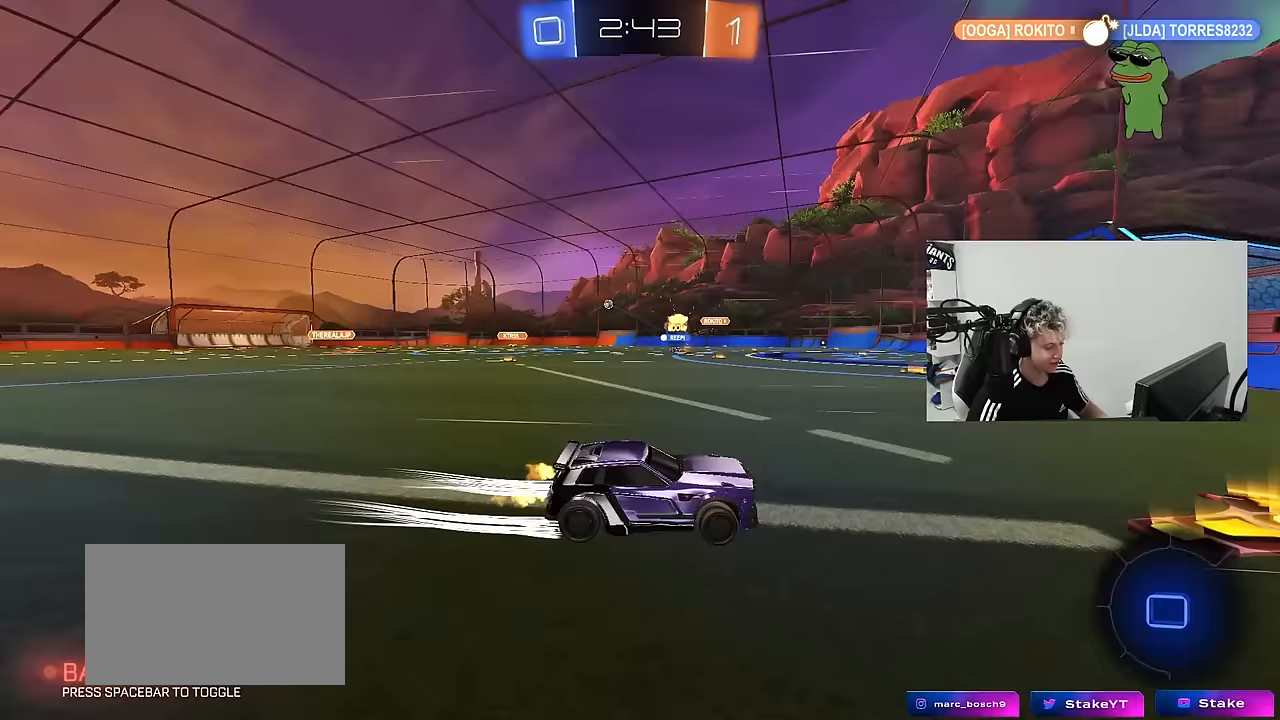
{"keys": ["w"], "mouse": [], "mouse_move": "still", "events": [[100, "shift", "up"], [433, "a", "up"], [433, "mouse_left", "up"]]}
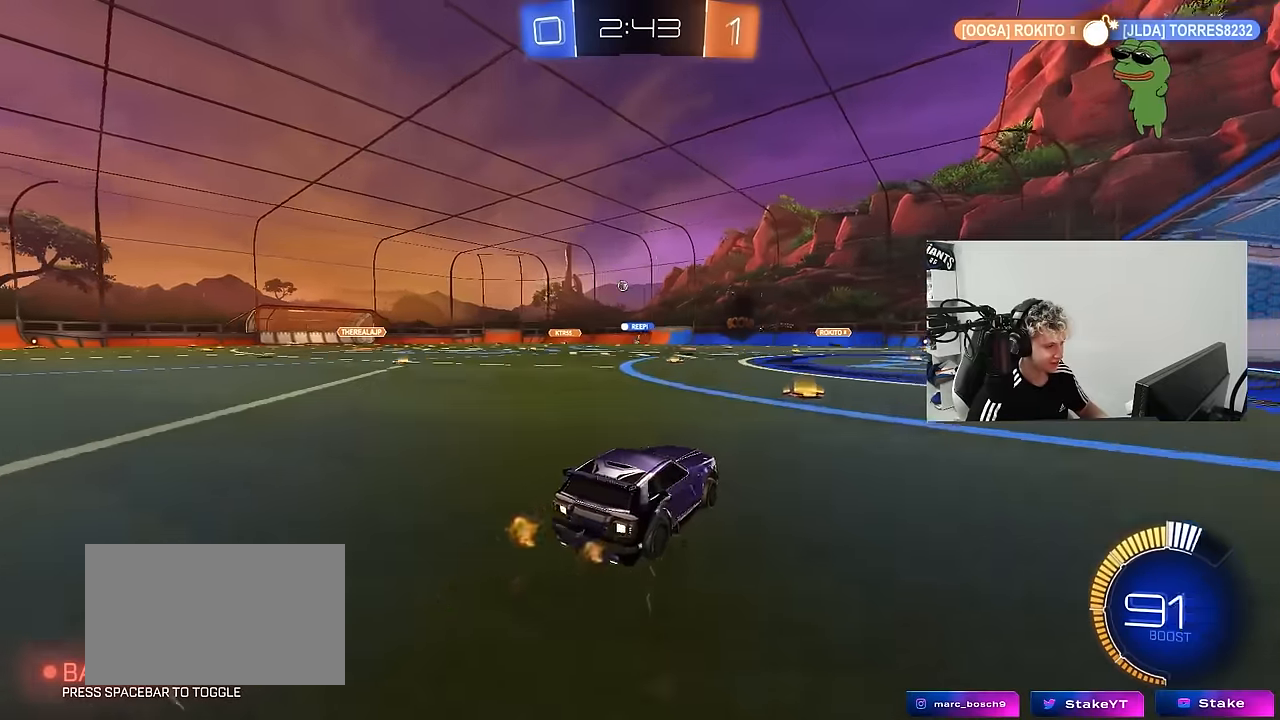
{"keys": ["a", "s", "shift"], "mouse": ["left", "right"], "mouse_move": "down-left", "events": [[67, "a", "down"], [250, "a", "up"], [300, "d", "down"], [300, "mouse_left", "down"], [300, "mouse_right", "down"], [350, "a", "down"], [350, "shift", "down"], [383, "d", "up"], [383, "mouse_right", "up"], [433, "mouse_right", "down"], [483, "s", "down"], [483, "w", "up"]]}
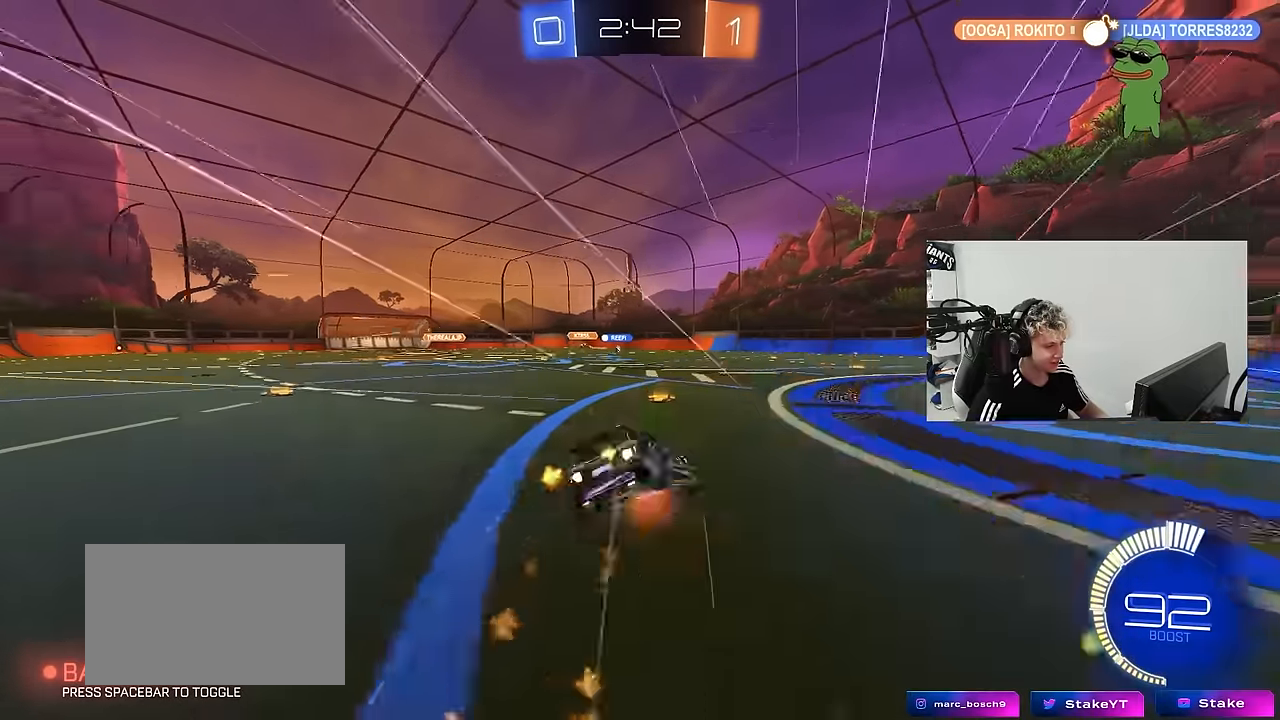
{"keys": ["a", "s", "shift"], "mouse": [], "mouse_move": "still", "events": [[83, "mouse_left", "up"], [117, "mouse_right", "up"], [367, "s", "up"], [500, "s", "down"]]}
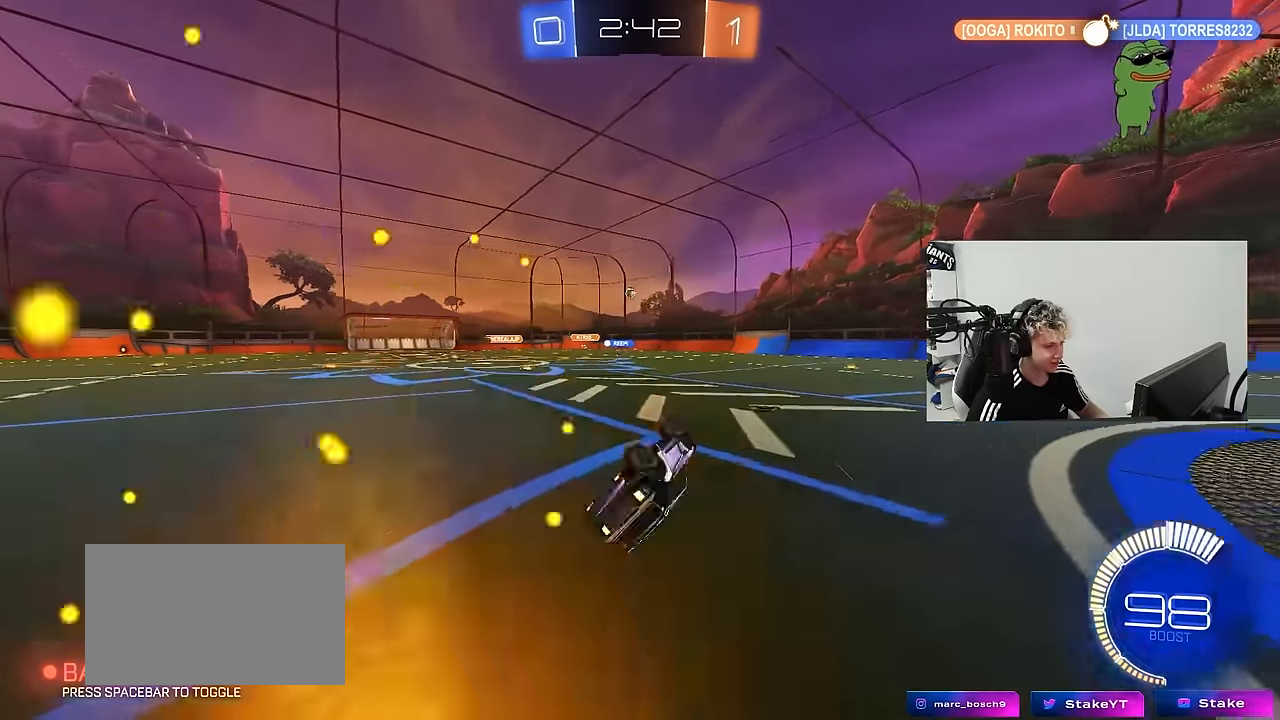
{"keys": ["w"], "mouse": [], "mouse_move": "still", "events": [[233, "s", "up"], [233, "shift", "up"], [283, "a", "up"], [383, "w", "down"]]}
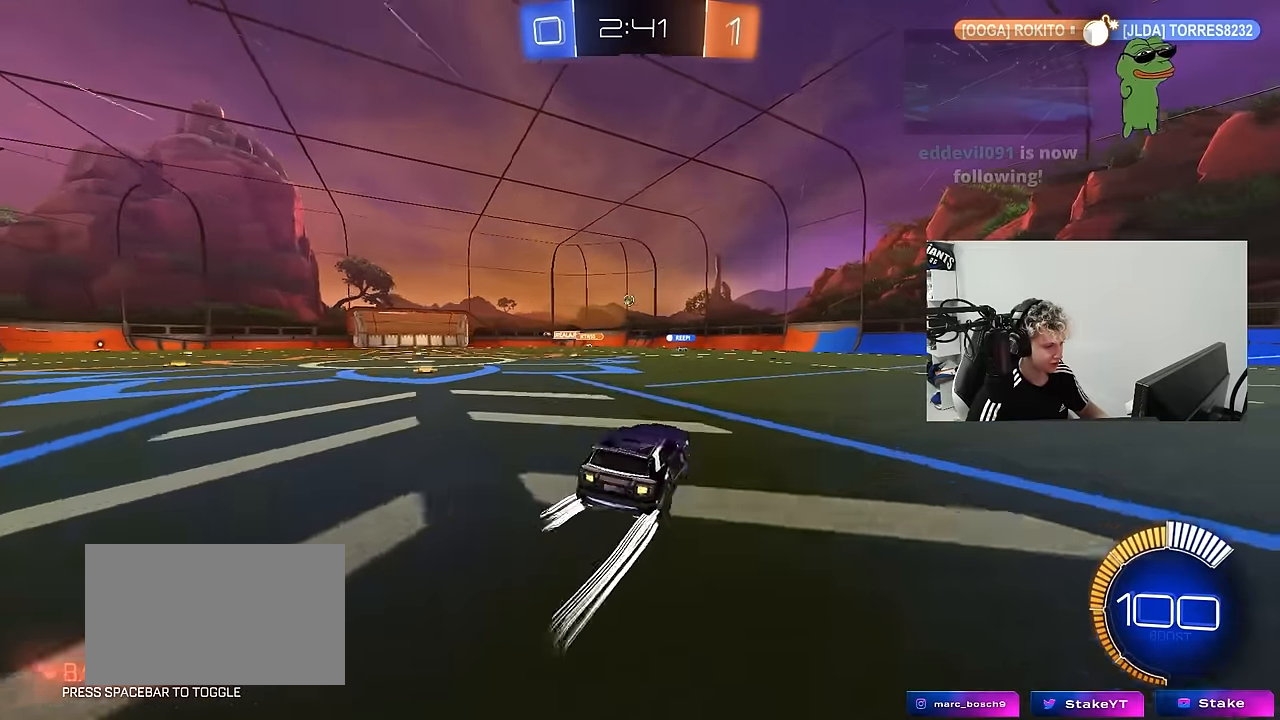
{"keys": ["w"], "mouse": [], "mouse_move": "still", "events": [[17, "d", "down"], [150, "d", "up"], [250, "d", "down"], [433, "d", "up"]]}
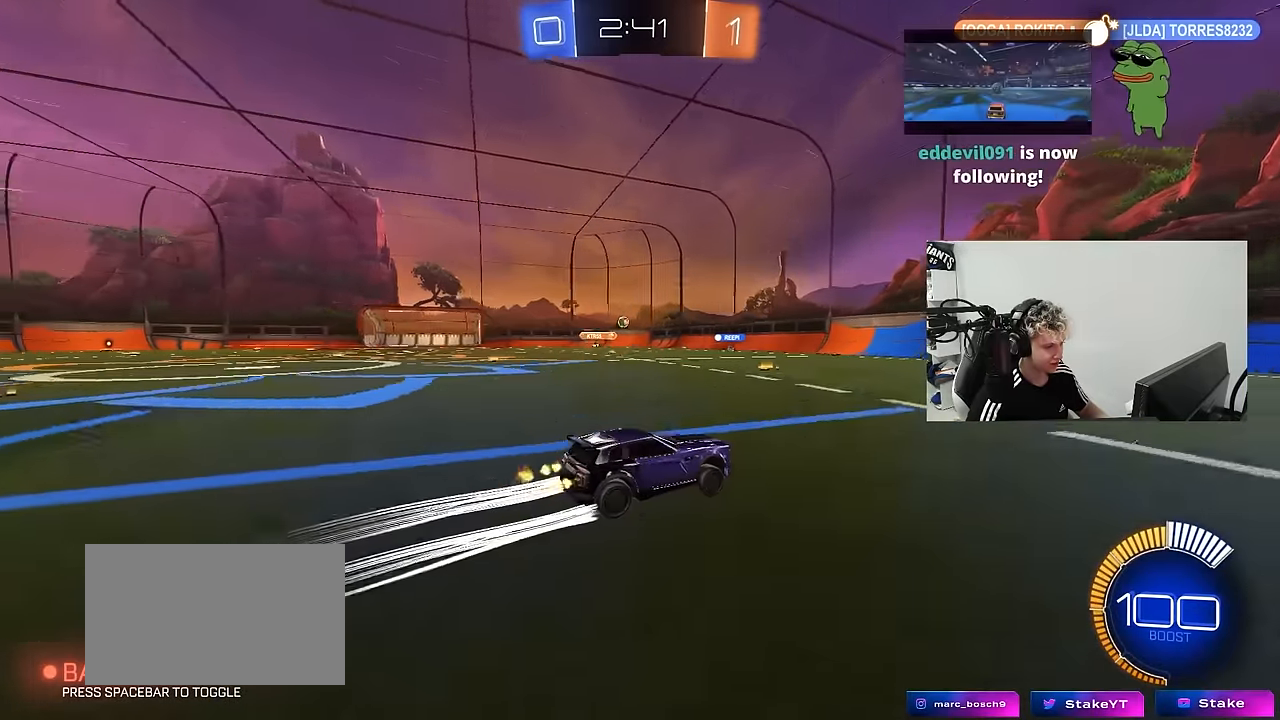
{"keys": ["a", "w"], "mouse": [], "mouse_move": "still", "events": [[33, "a", "down"]]}
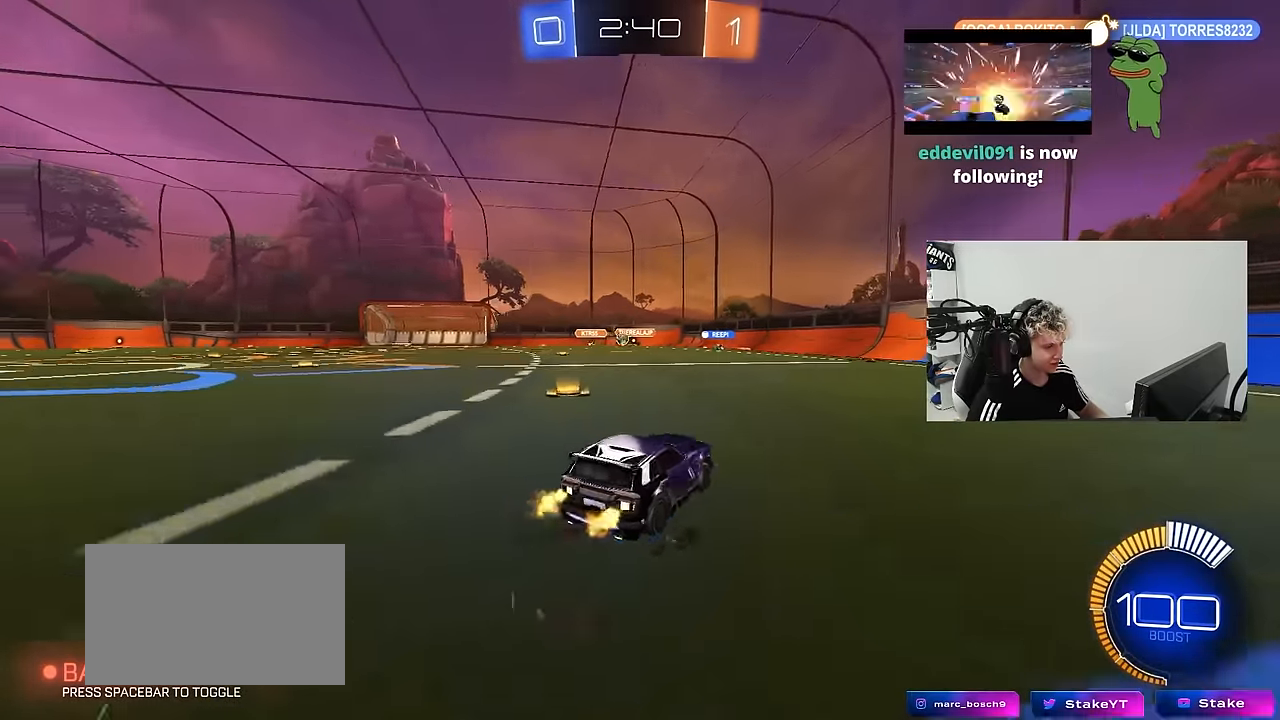
{"keys": ["w"], "mouse": ["left"], "mouse_move": "still", "events": [[50, "shift", "down"], [100, "mouse_left", "down"], [150, "shift", "up"], [383, "a", "up"]]}
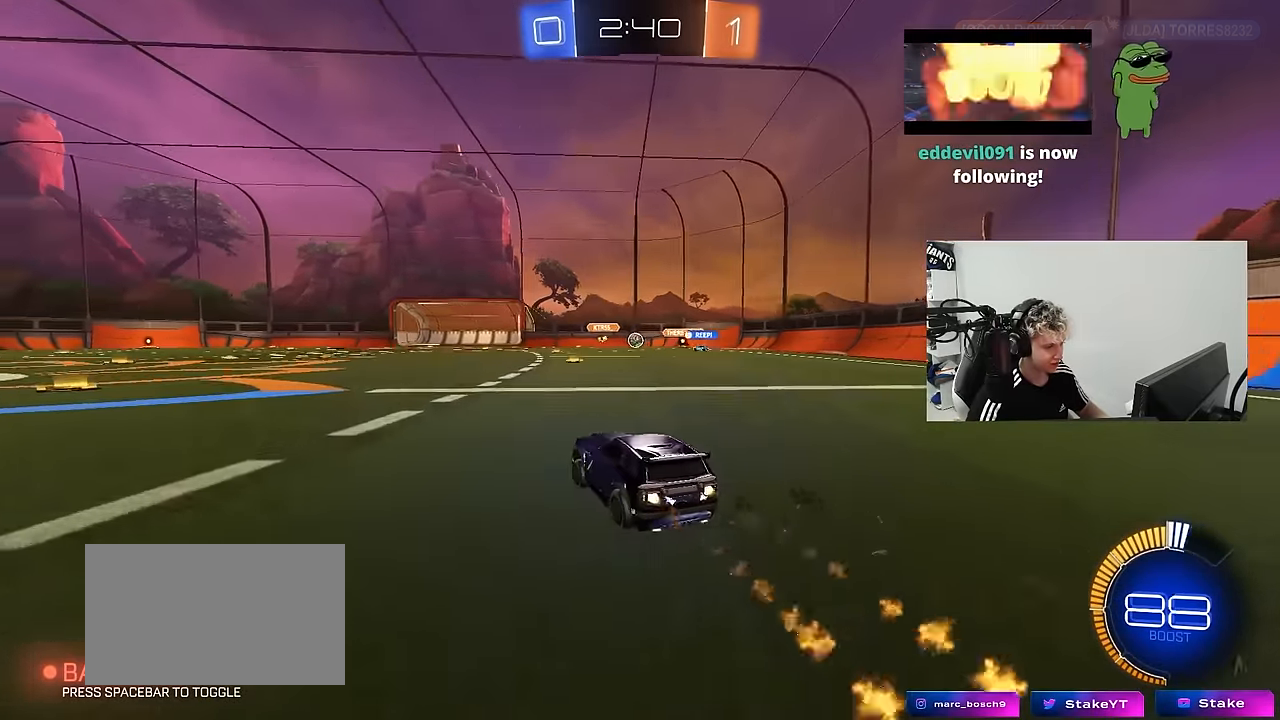
{"keys": ["w"], "mouse": [], "mouse_move": "still", "events": [[117, "a", "down"], [200, "a", "up"], [200, "mouse_left", "up"], [383, "d", "down"], [483, "d", "up"]]}
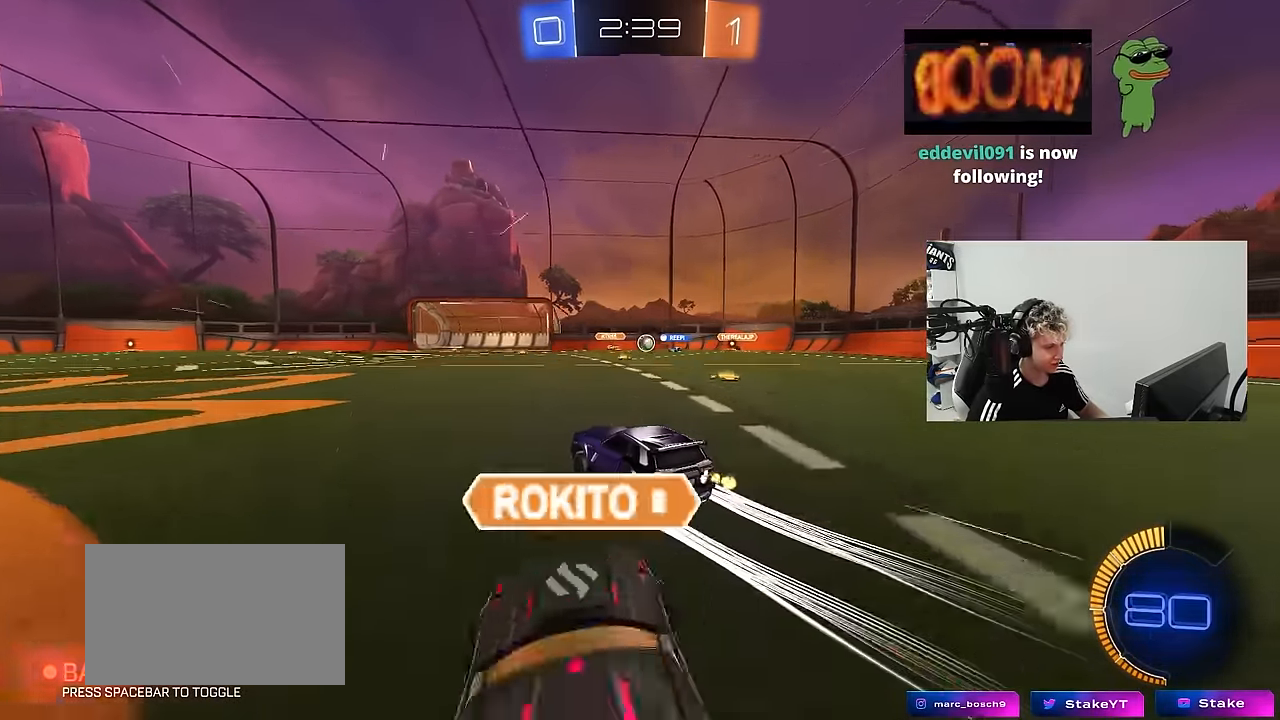
{"keys": ["a", "w"], "mouse": [], "mouse_move": "still", "events": [[217, "d", "down"], [417, "a", "down"], [417, "d", "up"]]}
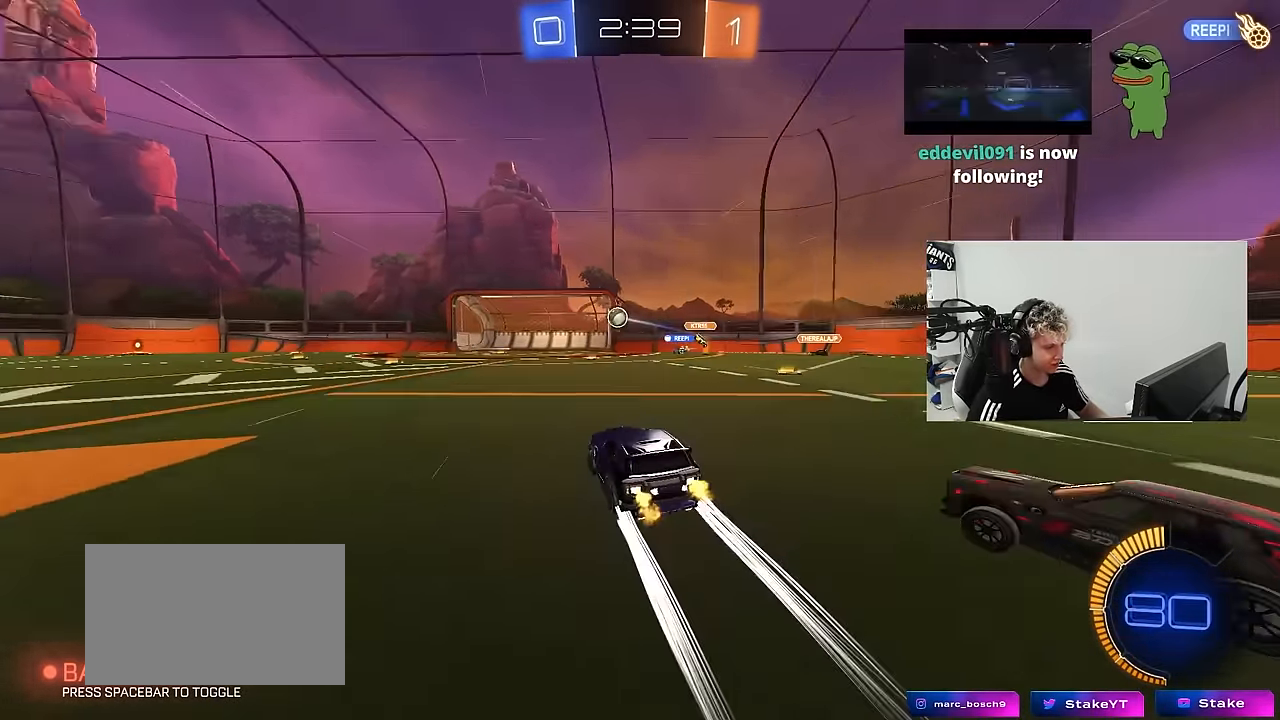
{"keys": ["w"], "mouse": [], "mouse_move": "still", "events": [[233, "a", "up"], [233, "mouse_left", "down"], [283, "d", "down"], [383, "d", "up"], [400, "mouse_left", "up"]]}
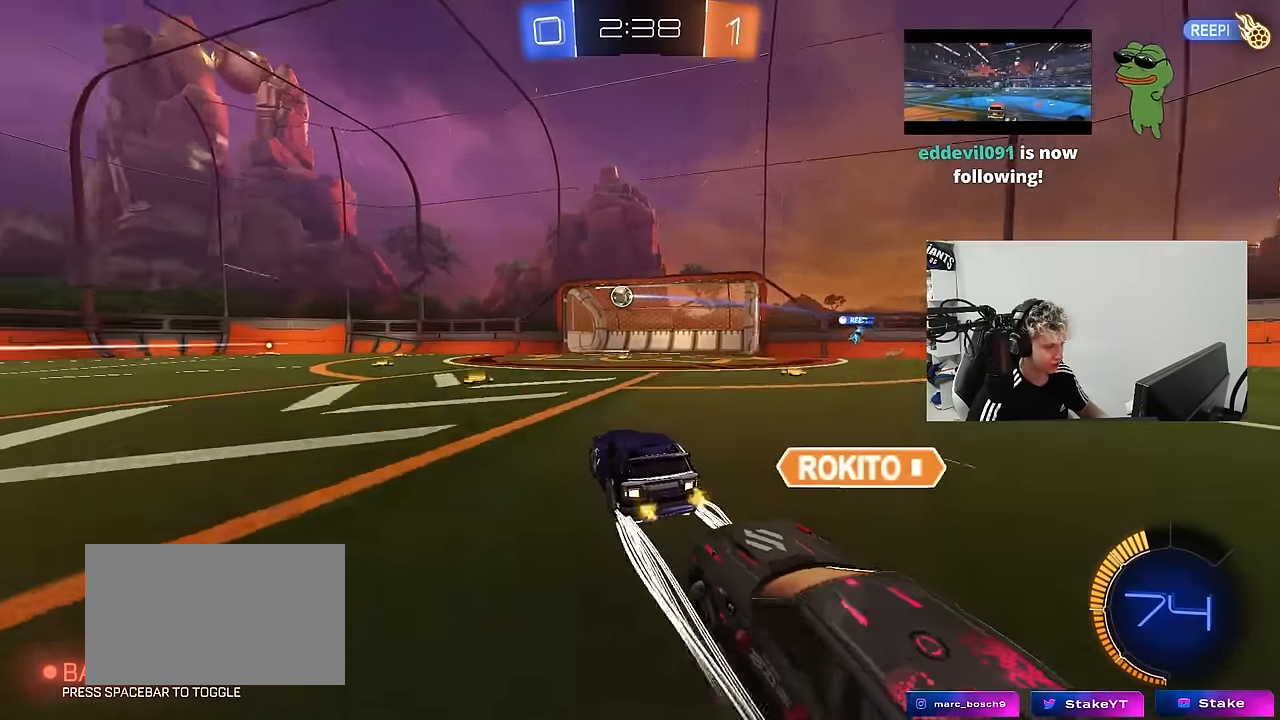
{"keys": [], "mouse": [], "mouse_move": "still", "events": [[117, "d", "down"], [250, "d", "up"], [483, "w", "up"]]}
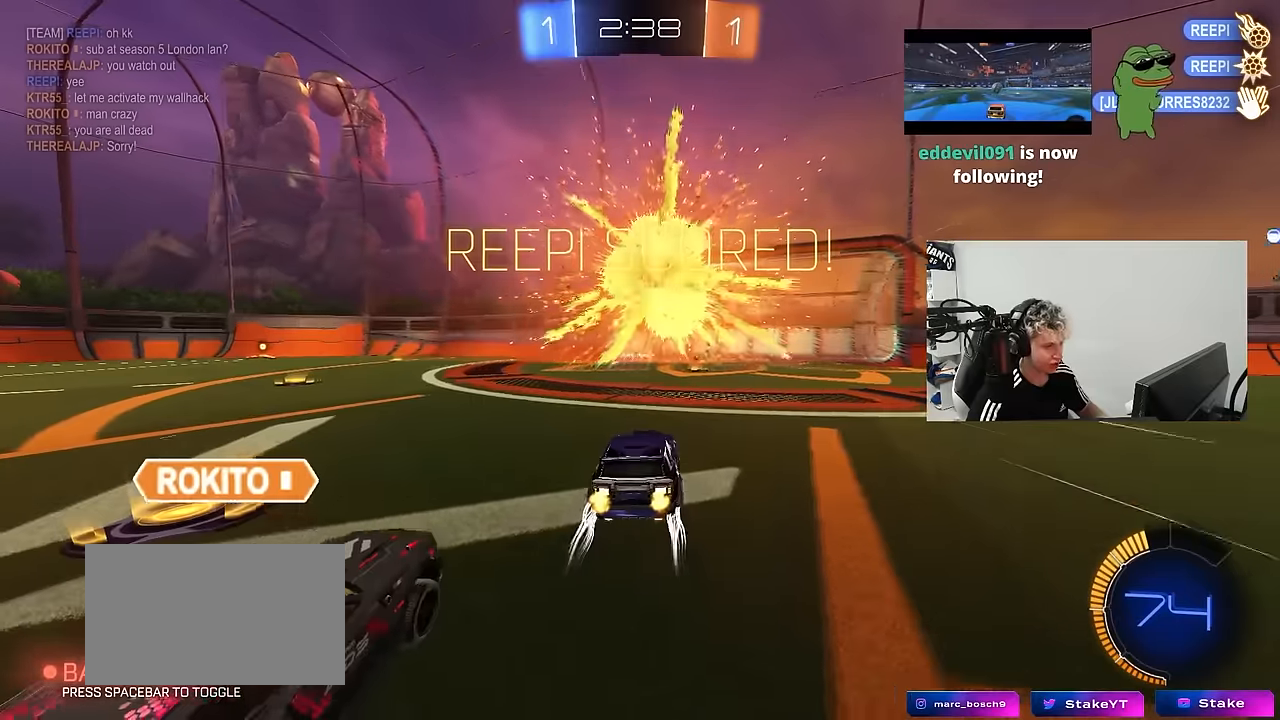
{"keys": ["d", "s", "tab"], "mouse": ["right"], "mouse_move": "still", "events": [[166, "tab", "down"], [366, "s", "down"], [400, "d", "down"], [400, "mouse_right", "down"]]}
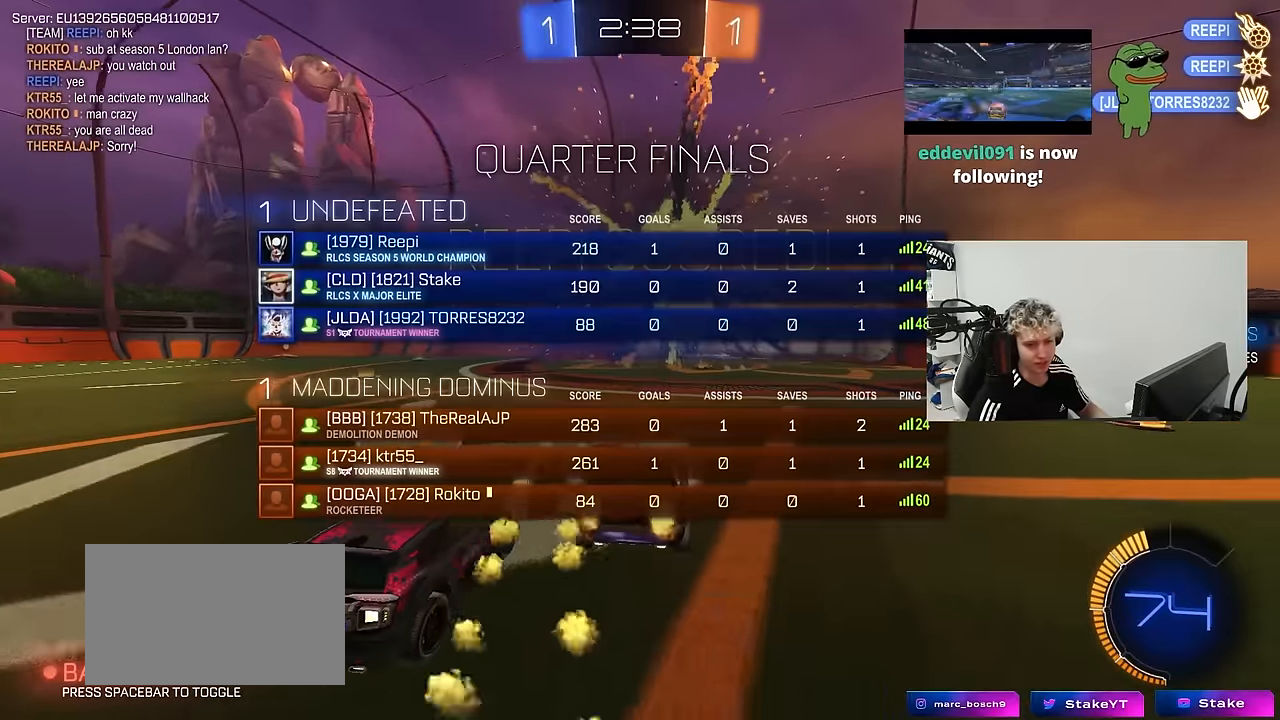
{"keys": ["d"], "mouse": ["right"], "mouse_move": "still", "events": [[33, "mouse_right", "up"], [50, "d", "up"], [100, "mouse_right", "down"], [333, "space", "down"], [416, "tab", "up"], [466, "d", "down"], [466, "s", "up"], [466, "space", "up"]]}
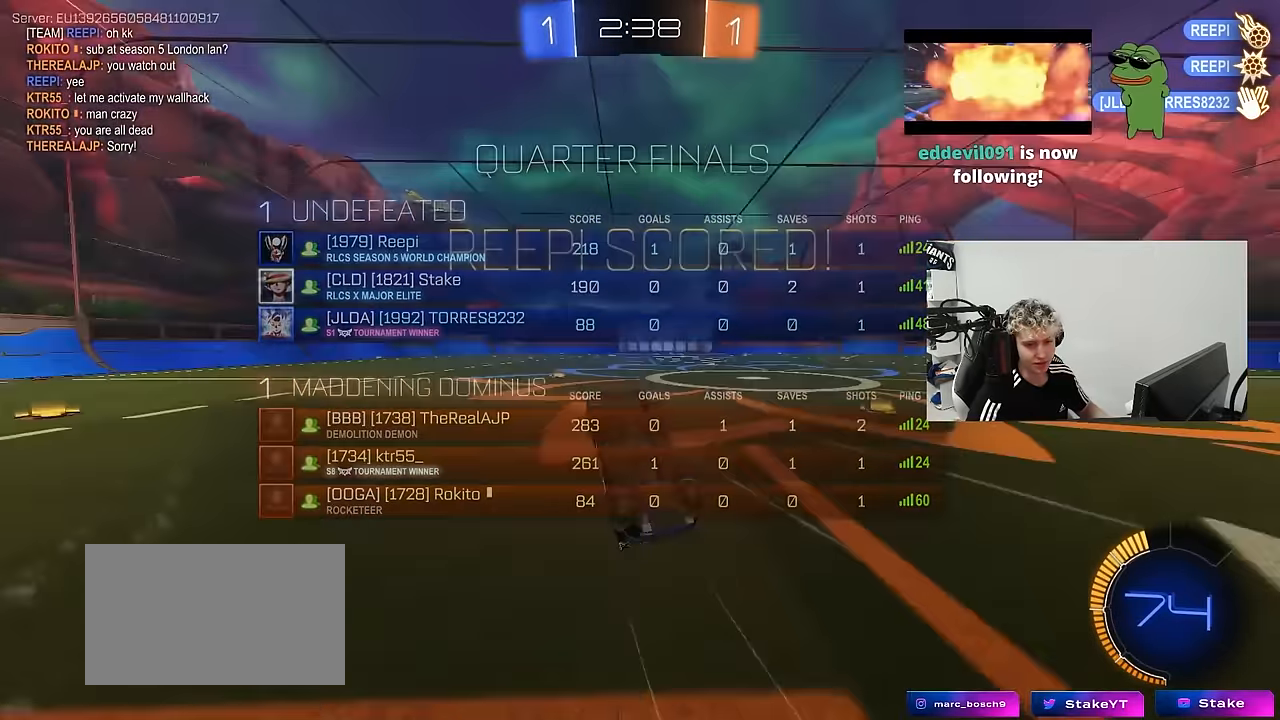
{"keys": ["a", "q"], "mouse": ["left"], "mouse_move": "still", "events": [[16, "mouse_right", "up"], [66, "q", "down"], [66, "w", "down"], [116, "mouse_left", "down"], [250, "a", "down"], [300, "d", "up"], [433, "w", "up"]]}
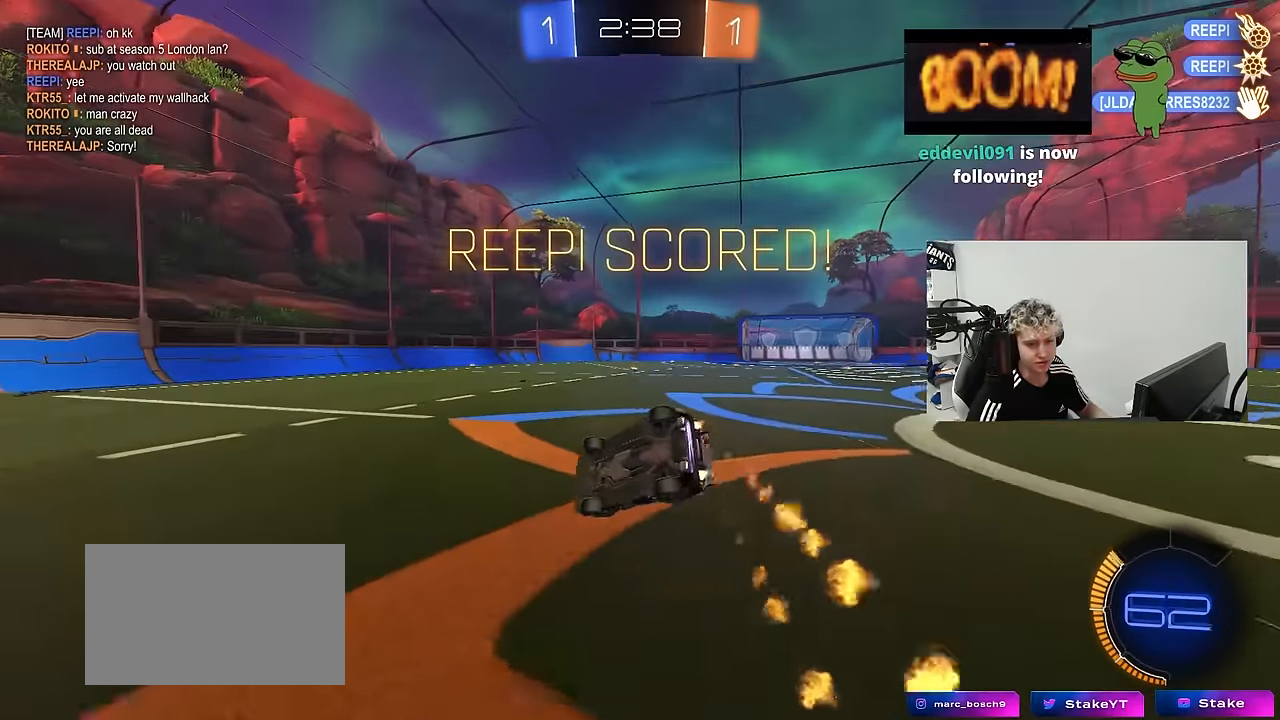
{"keys": ["d", "shift", "w"], "mouse": [], "mouse_move": "still", "events": [[166, "d", "down"], [216, "a", "up"], [266, "mouse_left", "up"], [266, "q", "up"], [400, "mouse_right", "down"], [400, "w", "down"], [450, "shift", "down"], [500, "mouse_right", "up"]]}
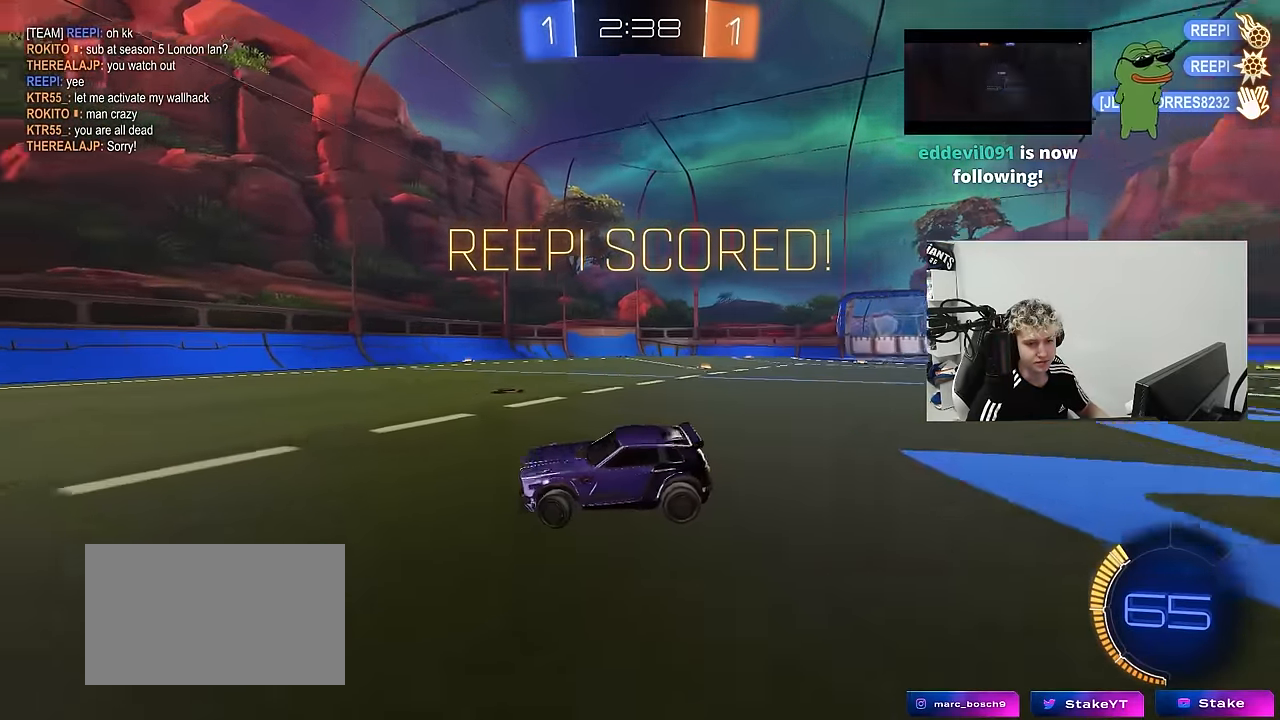
{"keys": ["d", "s", "shift"], "mouse": ["left"], "mouse_move": "still", "events": [[50, "mouse_right", "down"], [100, "s", "down"], [100, "w", "up"], [233, "mouse_right", "up"], [283, "mouse_right", "down"], [333, "mouse_left", "down"], [416, "mouse_right", "up"]]}
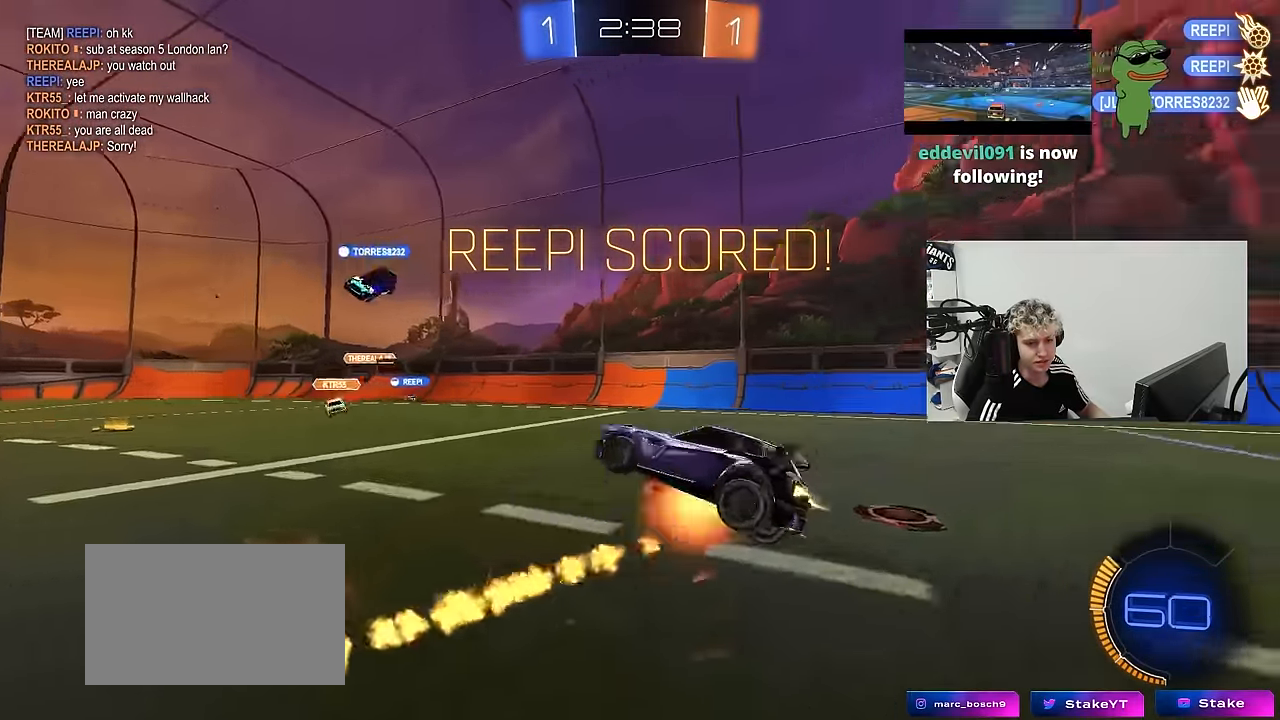
{"keys": ["d", "shift", "w"], "mouse": ["right"], "mouse_move": "still", "events": [[16, "mouse_right", "down"], [66, "mouse_left", "up"], [150, "mouse_right", "up"], [250, "mouse_right", "down"], [250, "s", "up"], [383, "mouse_right", "up"], [383, "w", "down"], [483, "mouse_right", "down"]]}
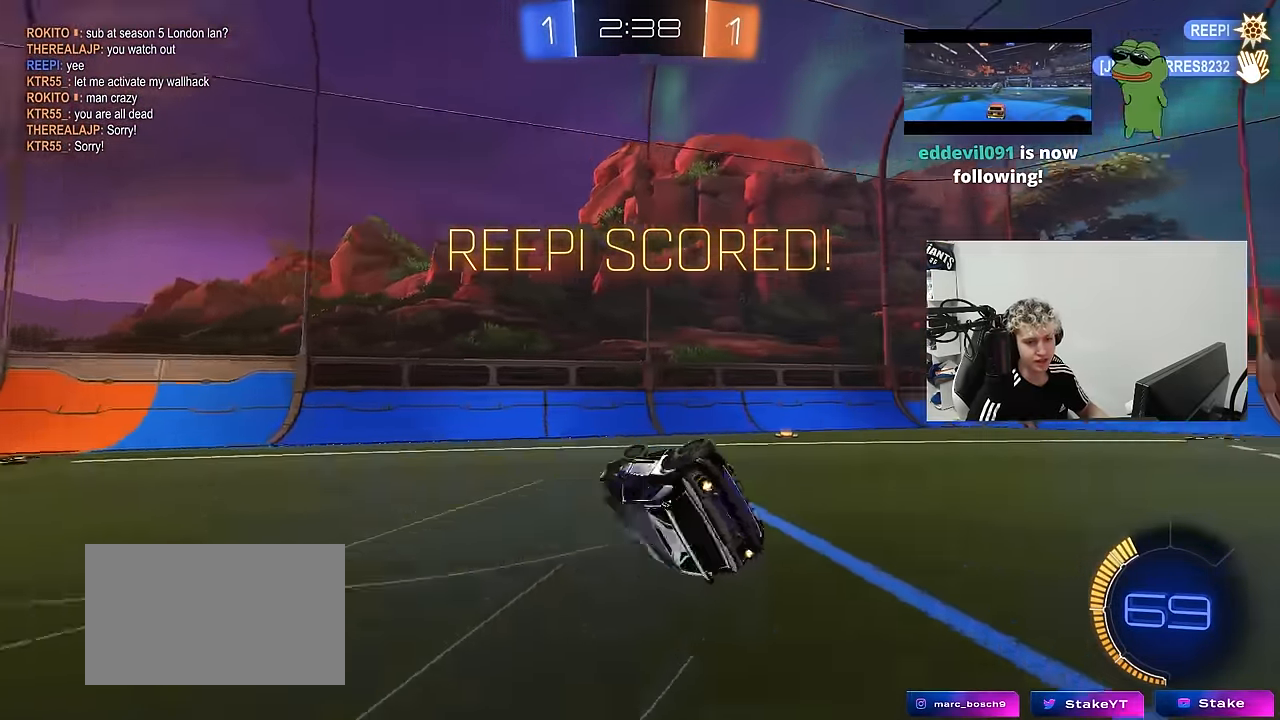
{"keys": [], "mouse": [], "mouse_move": "up-right", "events": [[116, "shift", "up"], [166, "d", "up"], [166, "mouse_right", "up"], [166, "w", "up"], [216, "mouse_right", "down"], [450, "mouse_right", "up"]]}
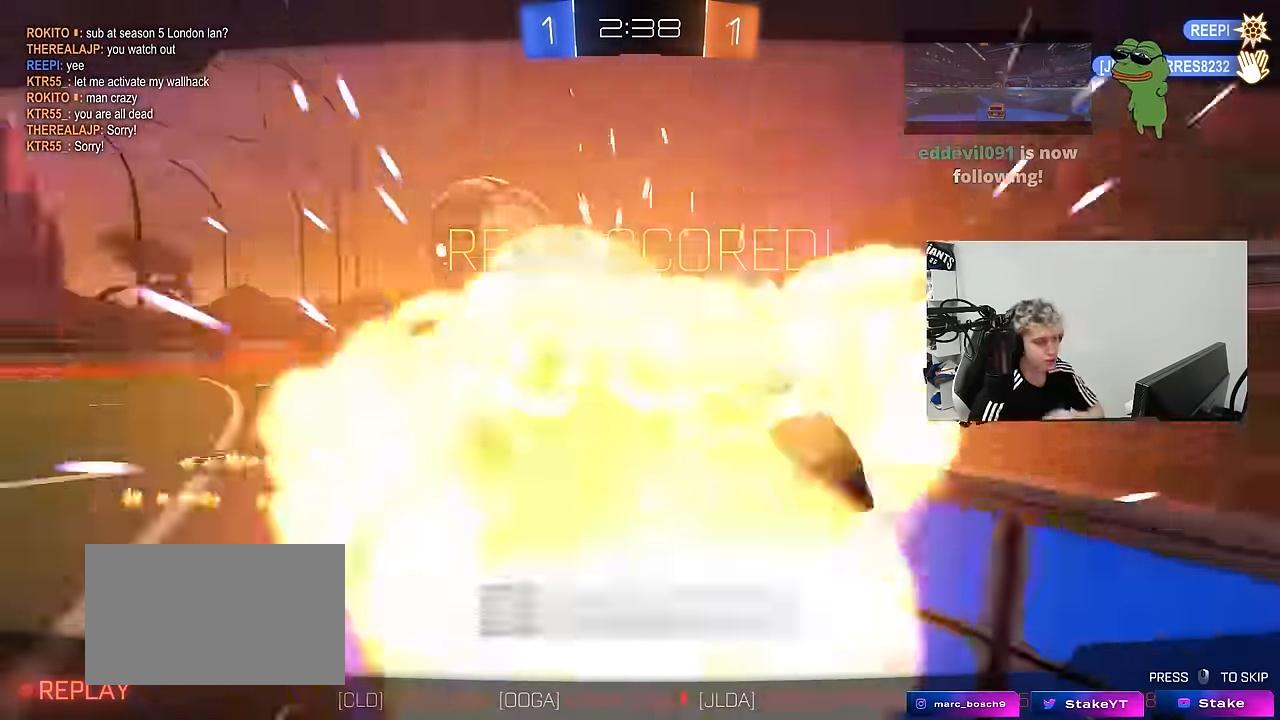
{"keys": [], "mouse": [], "mouse_move": "still", "events": []}
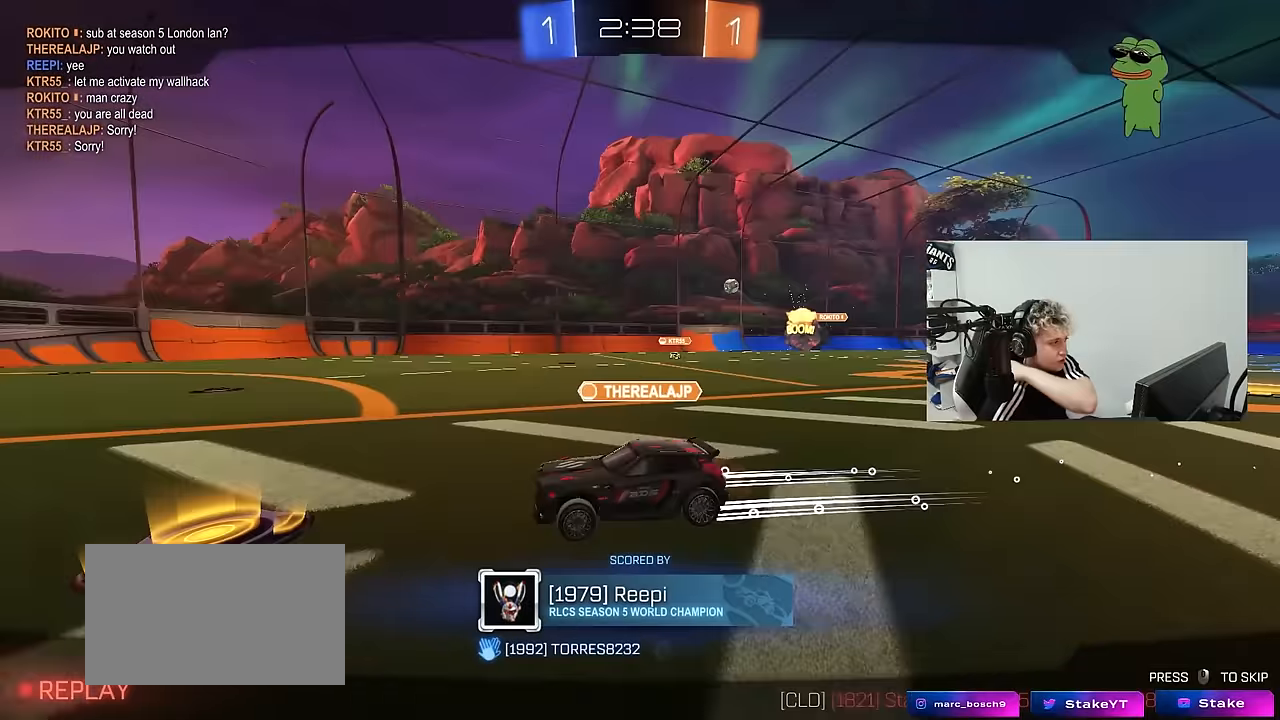
{"keys": [], "mouse": [], "mouse_move": "up", "events": []}
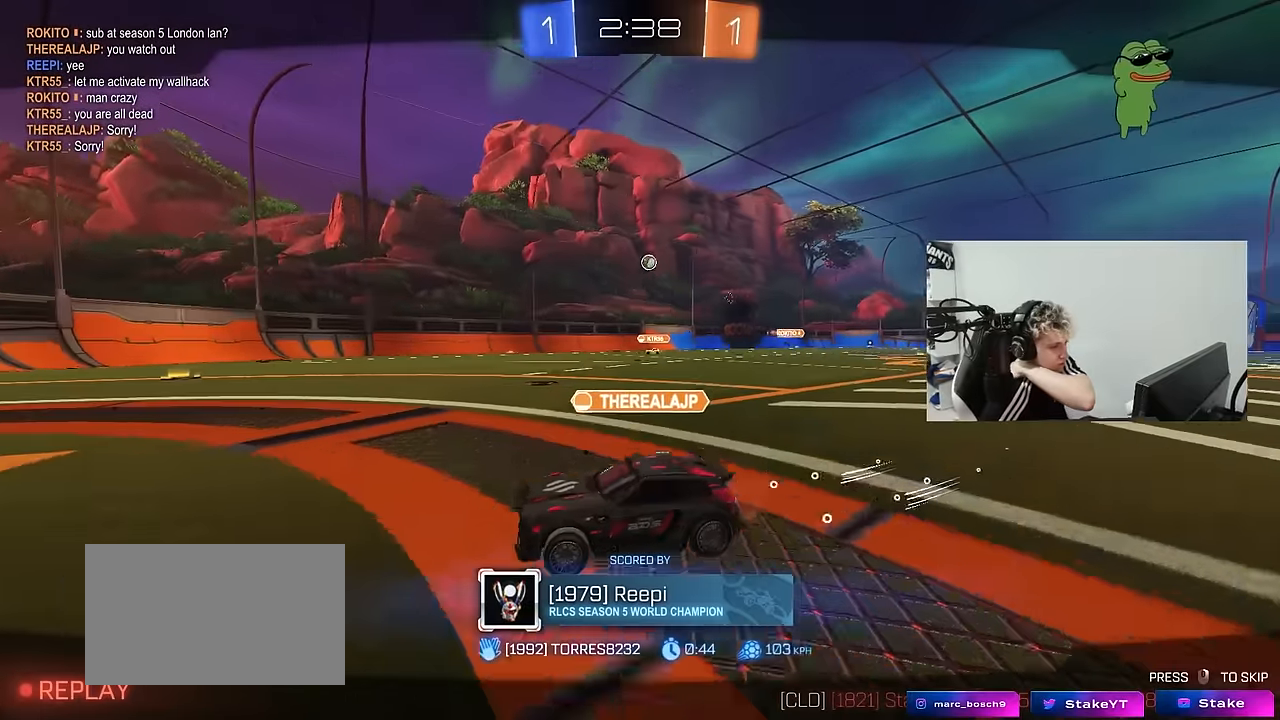
{"keys": [], "mouse": [], "mouse_move": "still", "events": [[217, "mouse_right", "down"], [500, "mouse_right", "up"]]}
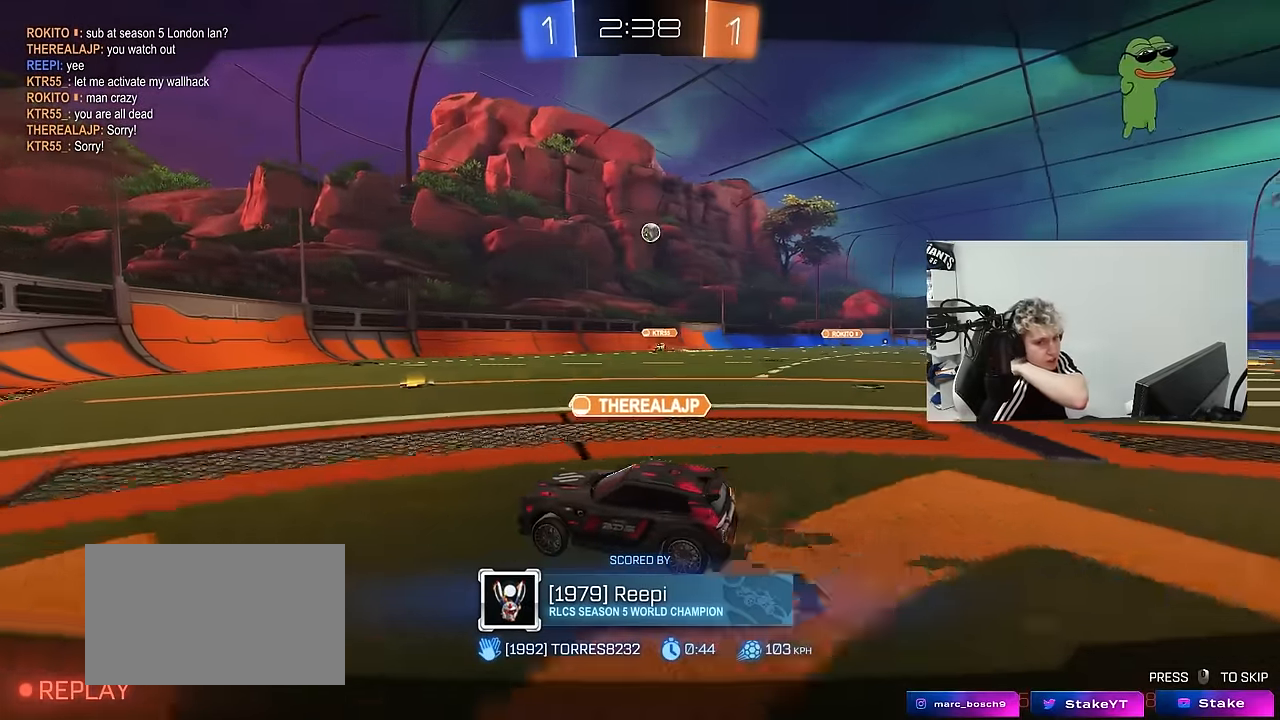
{"keys": [], "mouse": [], "mouse_move": "still", "events": []}
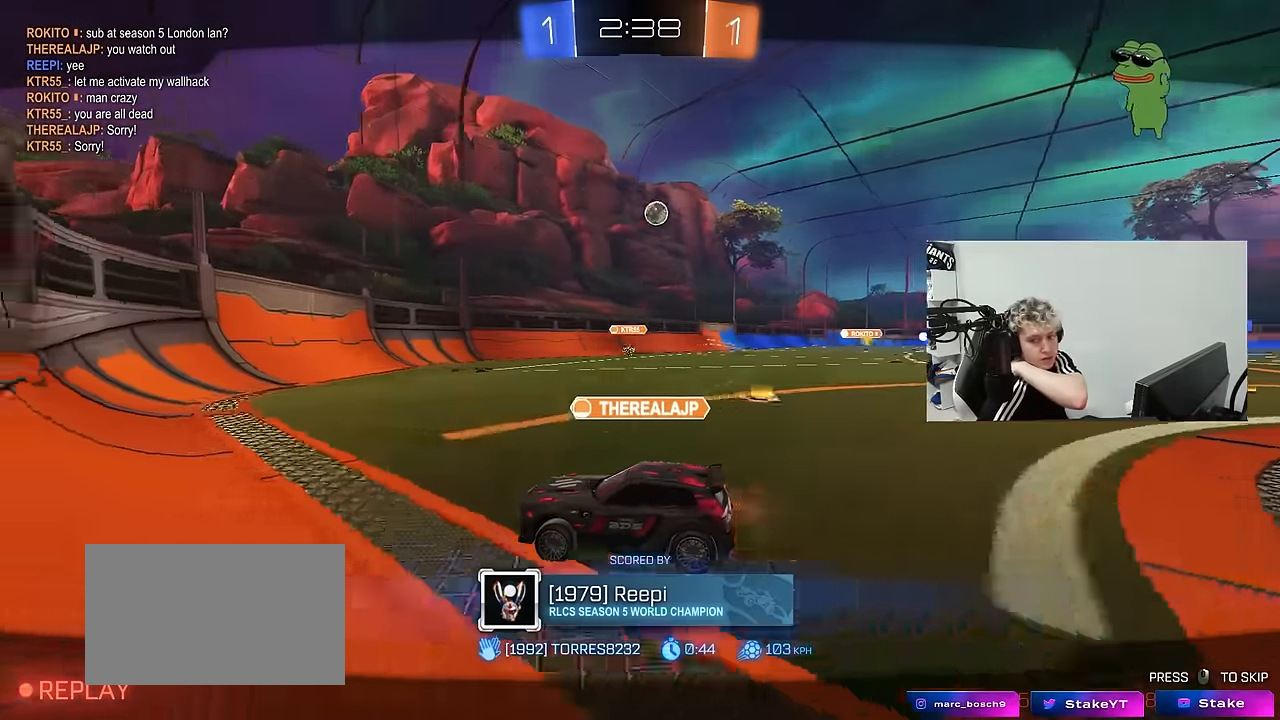
{"keys": [], "mouse": [], "mouse_move": "still", "events": []}
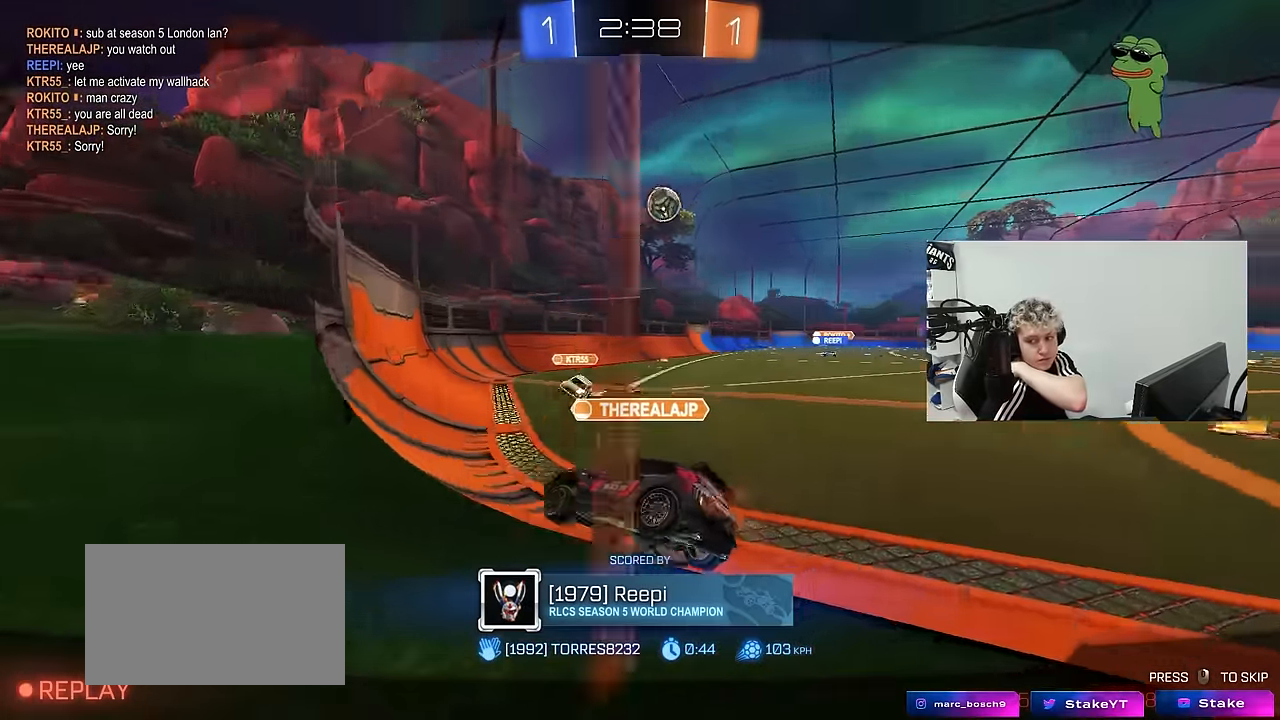
{"keys": [], "mouse": ["right"], "mouse_move": "down-left", "events": [[33, "mouse_right", "down"], [267, "mouse_right", "up"], [450, "mouse_right", "down"]]}
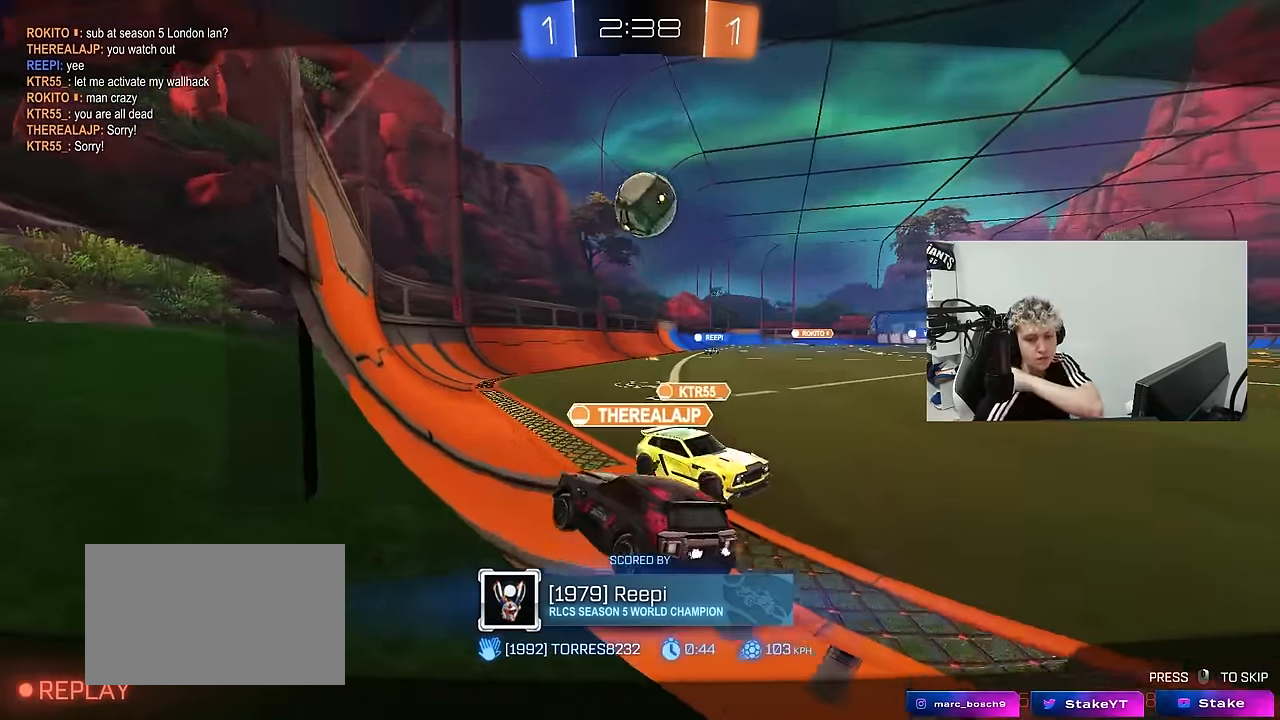
{"keys": [], "mouse": ["right"], "mouse_move": "up-right", "events": [[133, "mouse_right", "up"], [183, "mouse_right", "down"], [417, "mouse_right", "up"], [466, "mouse_right", "down"]]}